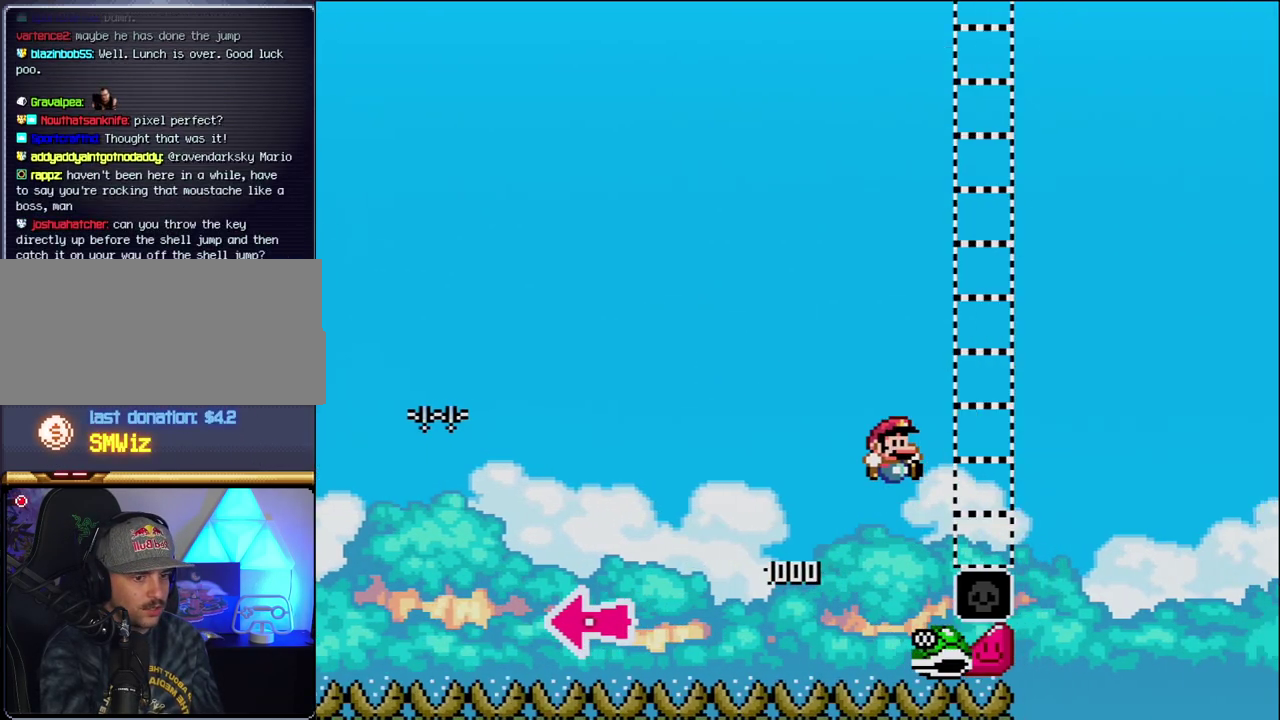
Gameplay with a controller (Nintendo layout); each line is a JSON object with the inputs held at the frame after it. "events" lists button and stick changes between this image and that frame as [ms after this image, input, new state], when the widget could be followed in between. Not read: L3 R3.
{"buttons": ["B", "Y", "DPAD_RIGHT"], "events": [[300, "B", "up"], [450, "B", "down"]]}
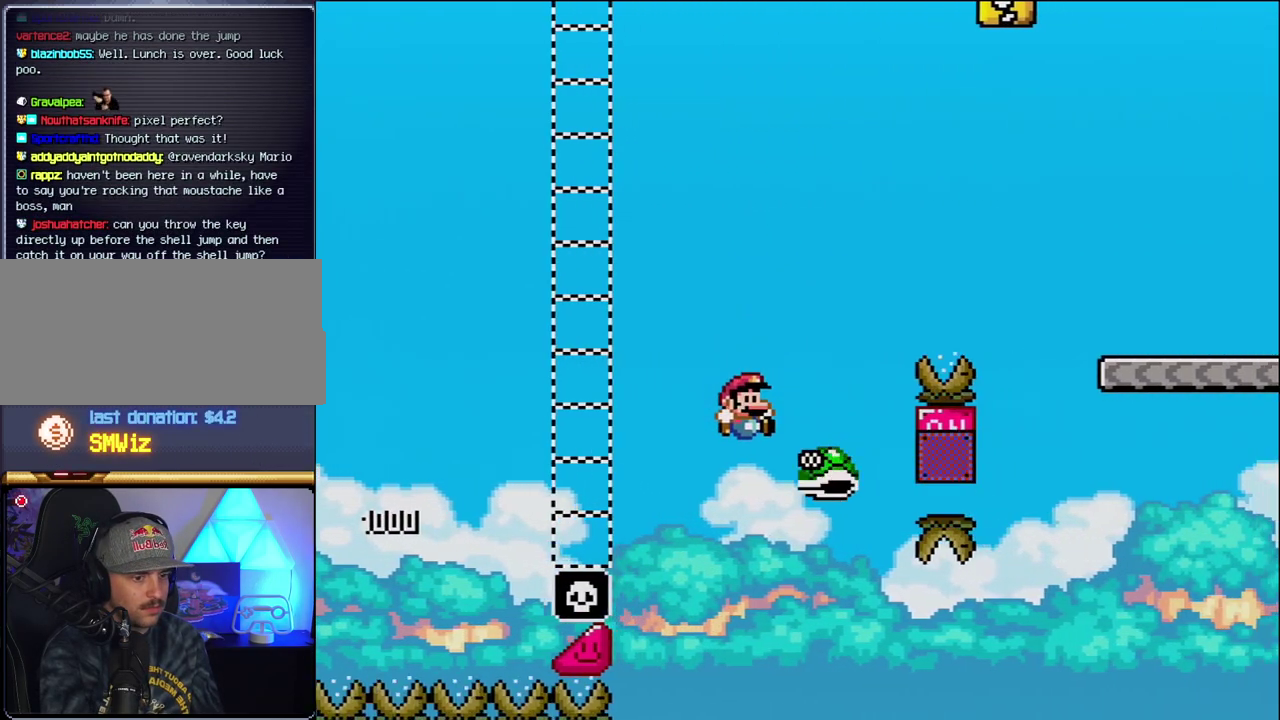
{"buttons": ["B", "Y", "DPAD_RIGHT"], "events": []}
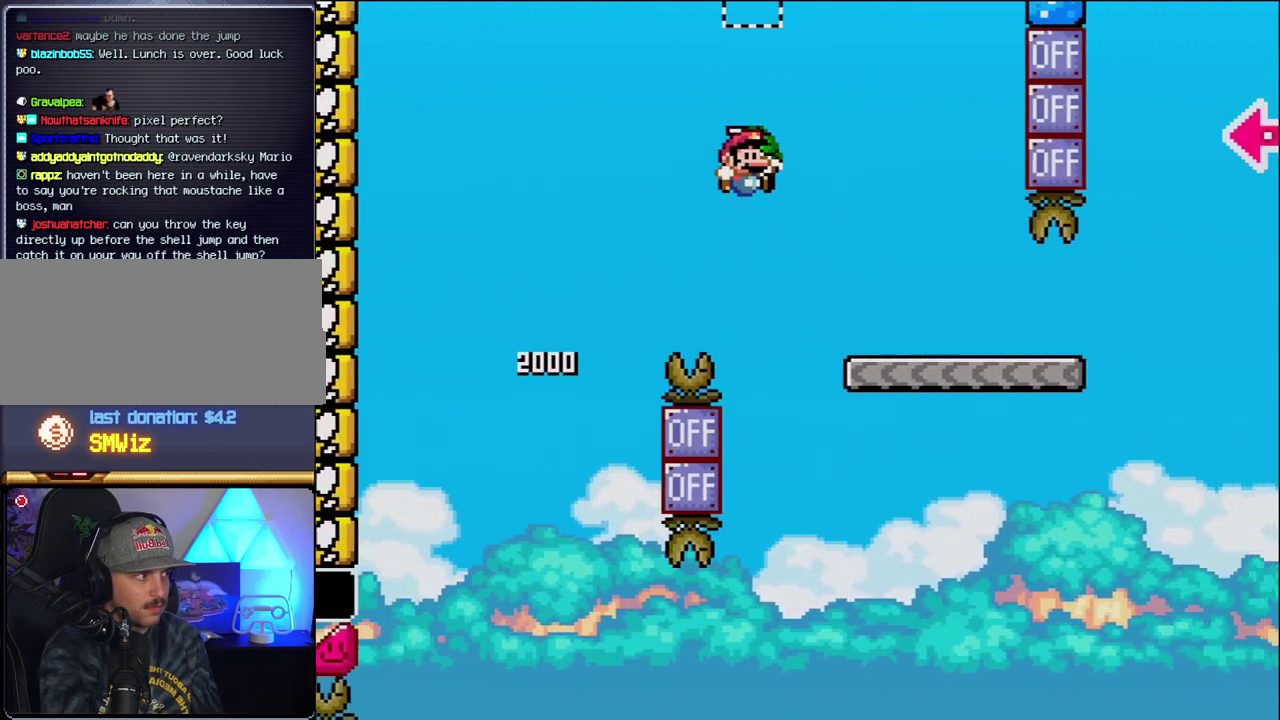
{"buttons": ["Y", "DPAD_RIGHT"], "events": [[17, "B", "up"]]}
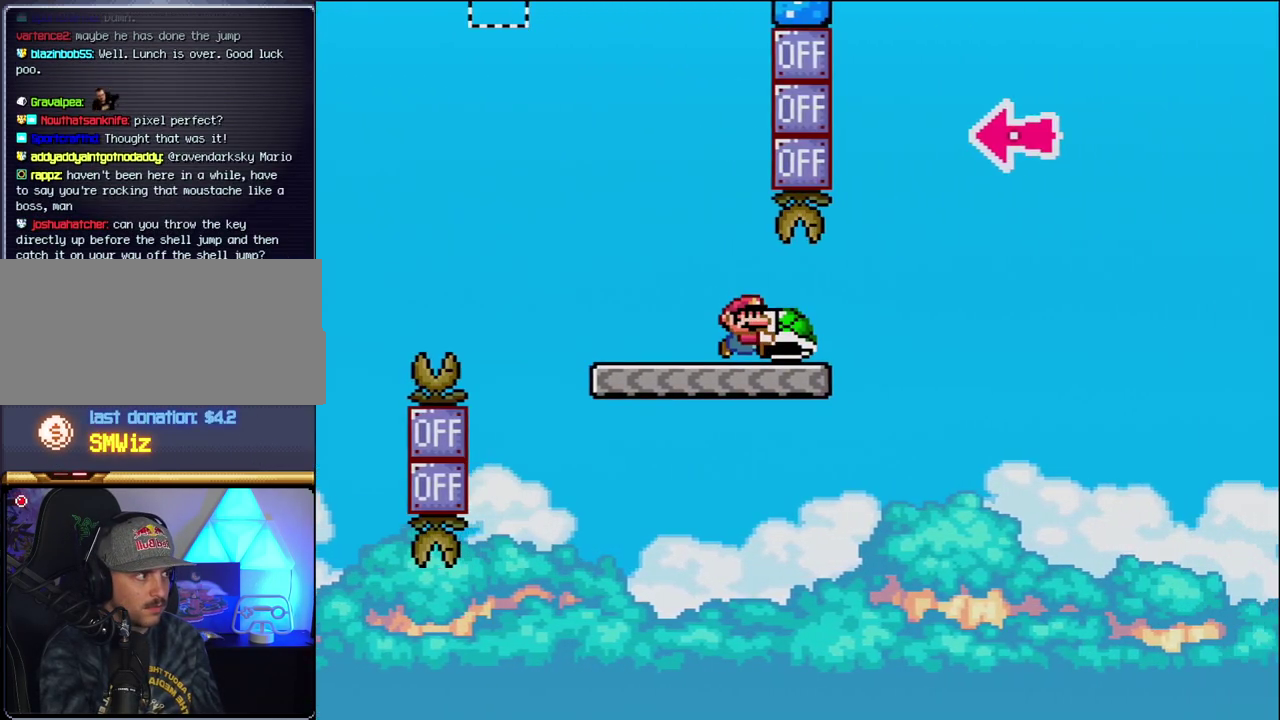
{"buttons": ["B", "Y"], "events": [[183, "B", "down"], [483, "DPAD_RIGHT", "up"]]}
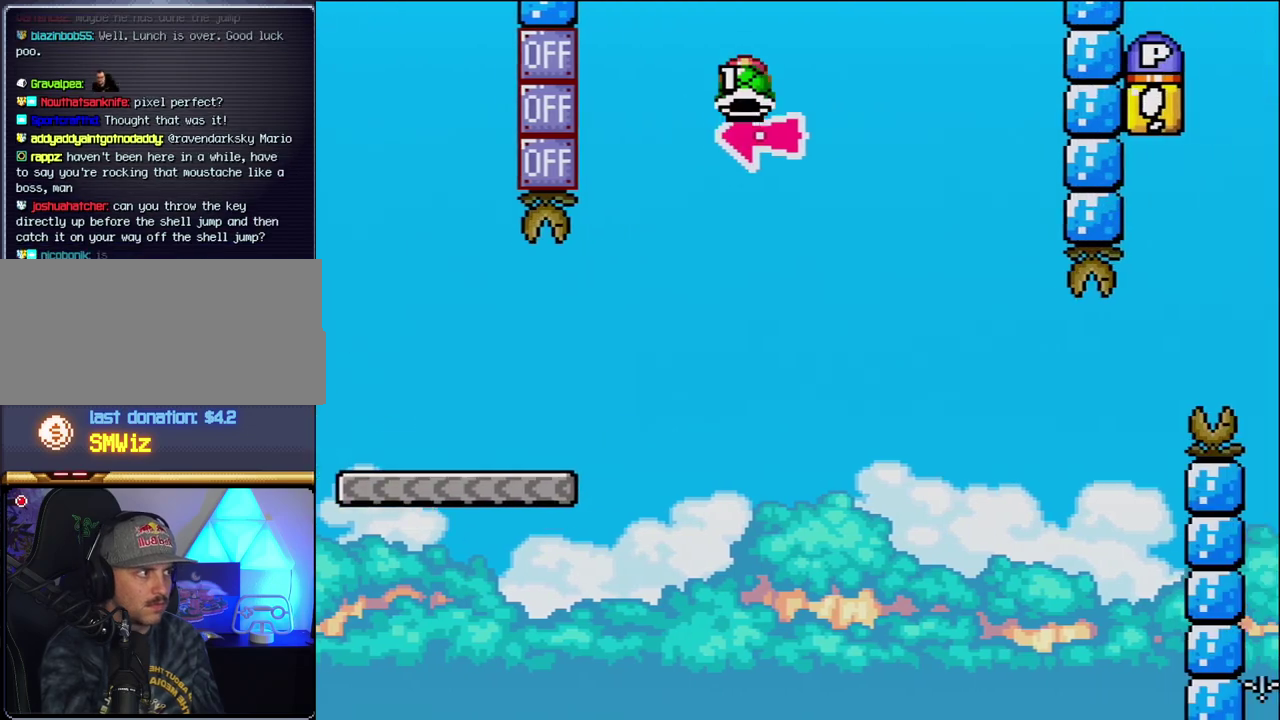
{"buttons": ["B", "Y", "DPAD_RIGHT"], "events": [[17, "DPAD_LEFT", "down"], [83, "Y", "up"], [117, "DPAD_LEFT", "up"], [150, "DPAD_RIGHT", "down"], [200, "Y", "down"]]}
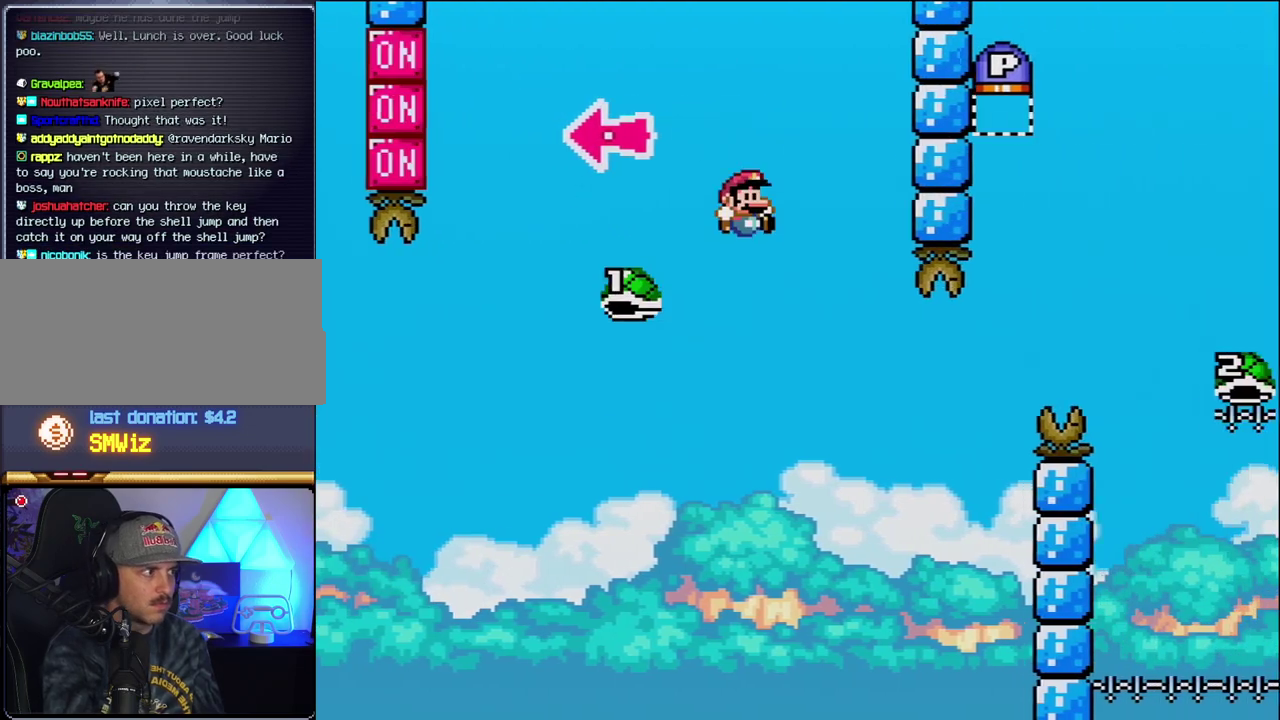
{"buttons": ["B", "Y", "DPAD_RIGHT"], "events": [[83, "B", "up"], [267, "DPAD_RIGHT", "up"], [333, "B", "down"], [367, "DPAD_RIGHT", "down"]]}
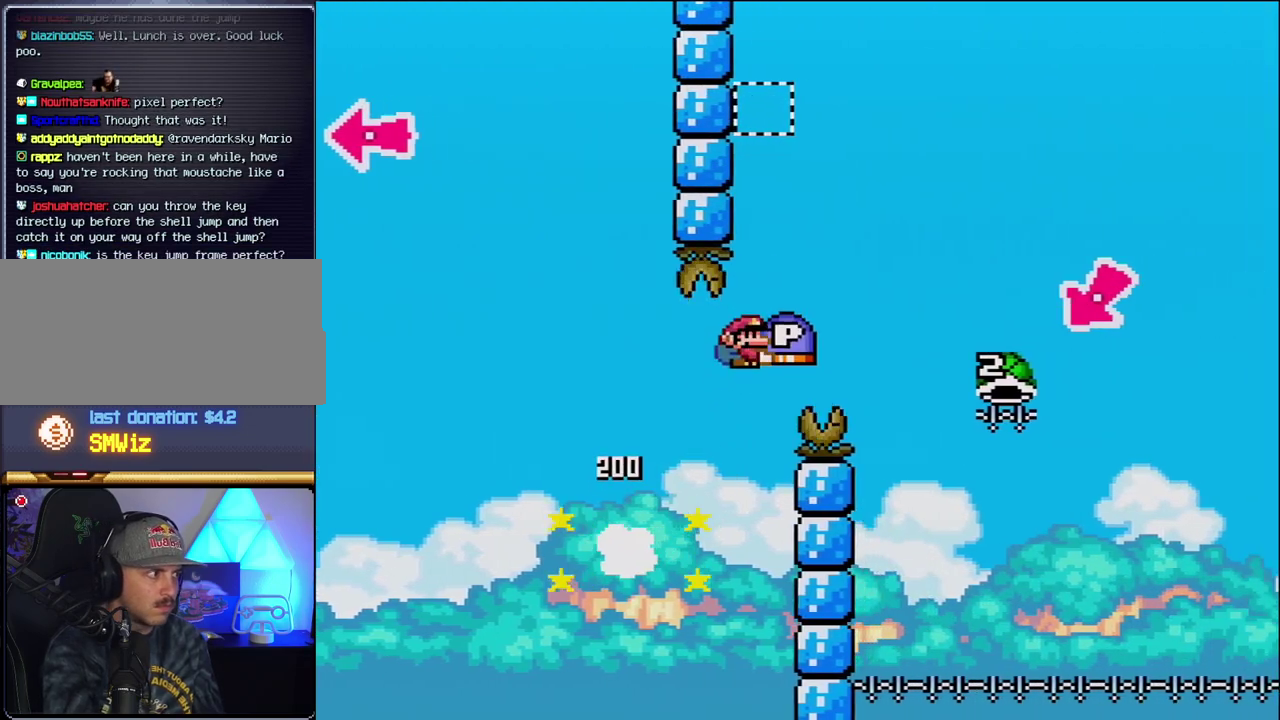
{"buttons": ["B", "Y", "DPAD_RIGHT"], "events": []}
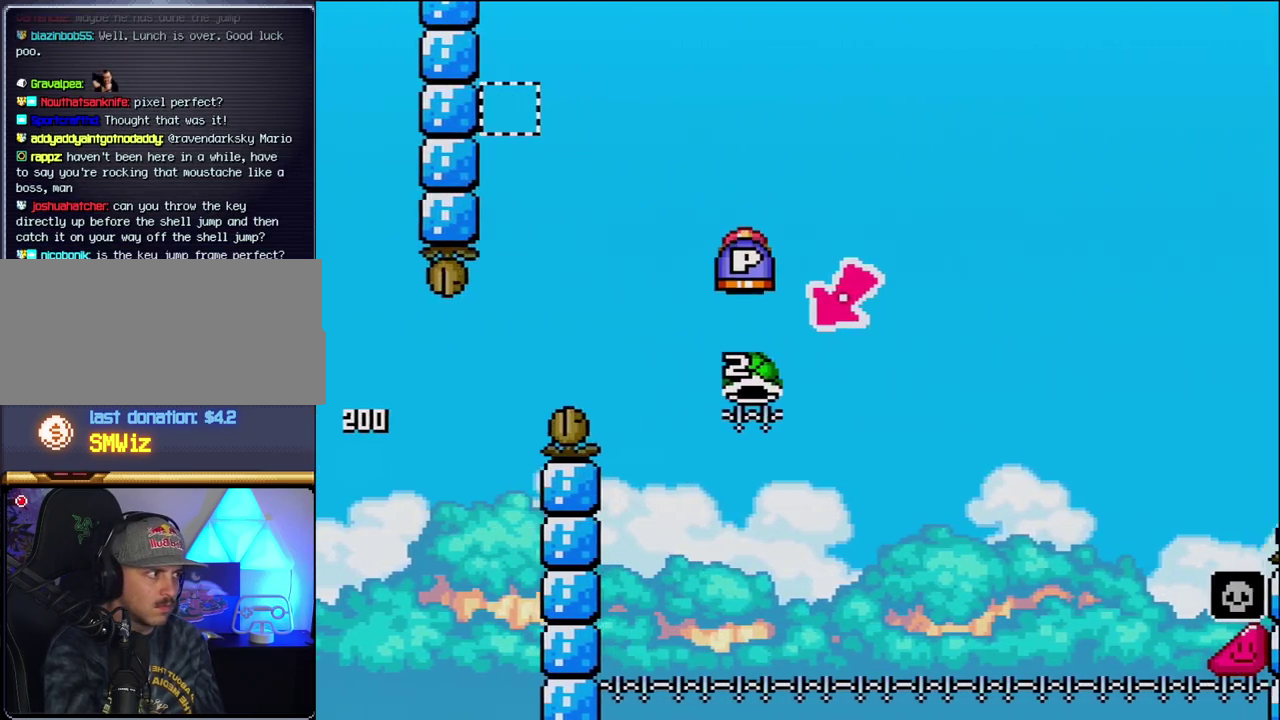
{"buttons": ["B", "Y", "DPAD_RIGHT"], "events": [[50, "DPAD_LEFT", "down"], [50, "DPAD_RIGHT", "up"], [300, "DPAD_LEFT", "up"], [333, "DPAD_RIGHT", "down"]]}
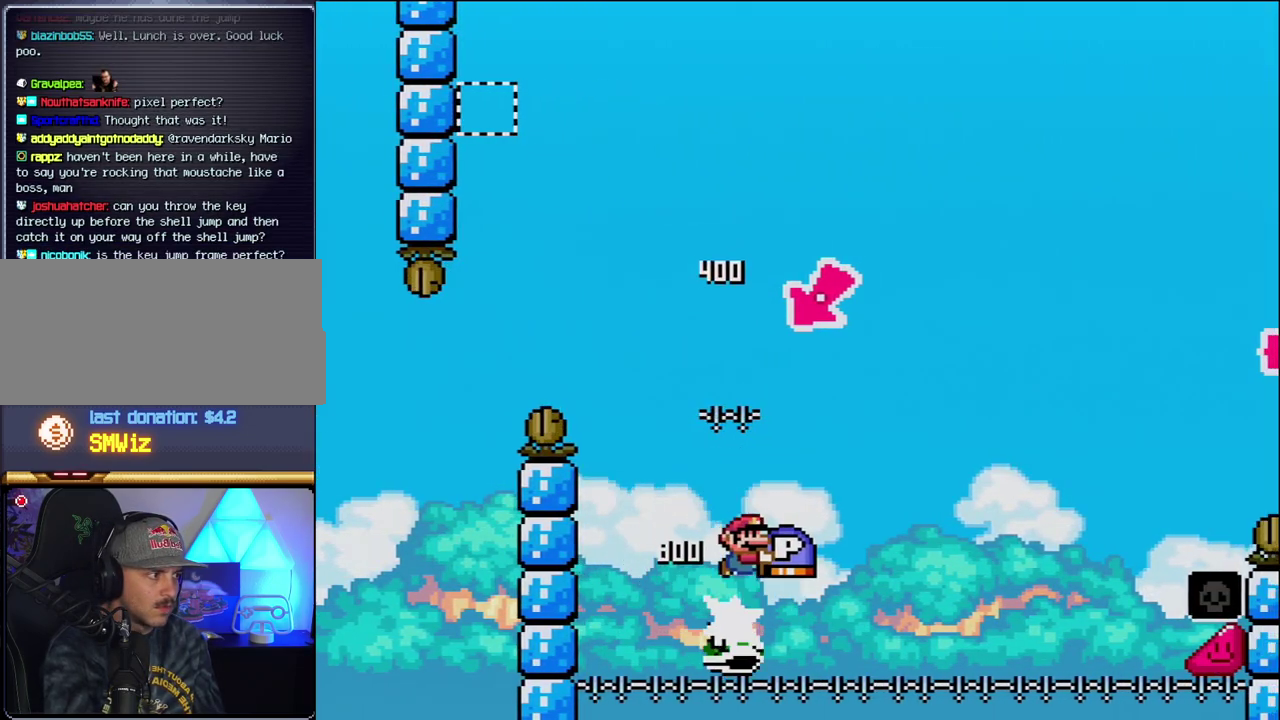
{"buttons": ["B", "Y", "DPAD_RIGHT"], "events": []}
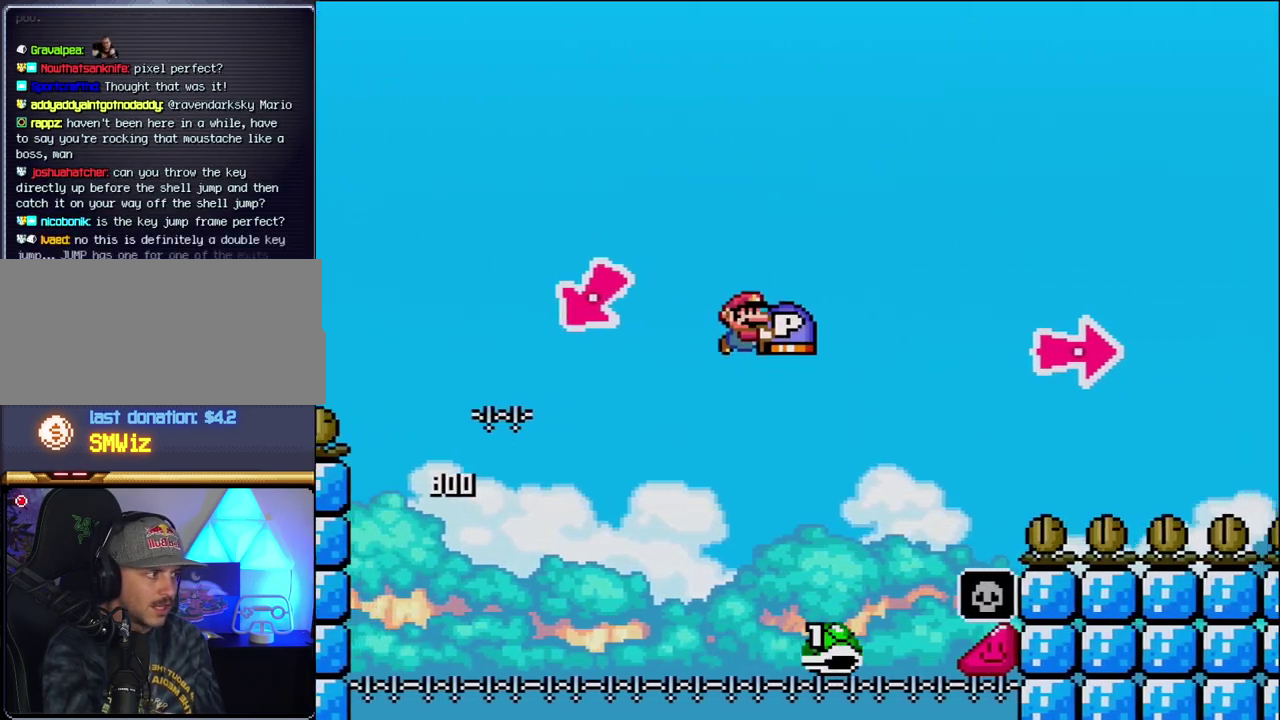
{"buttons": ["B", "Y", "DPAD_RIGHT"], "events": [[150, "B", "up"], [300, "B", "down"]]}
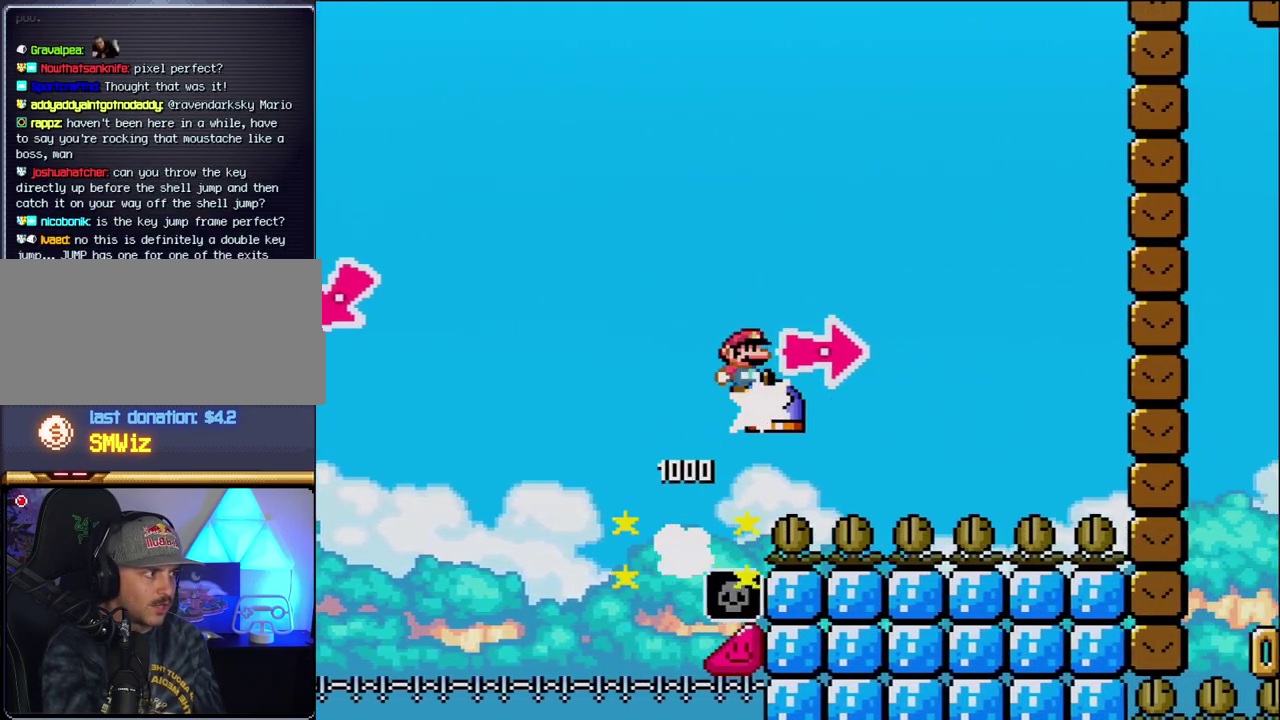
{"buttons": ["Y", "DPAD_RIGHT"], "events": [[17, "Y", "up"], [150, "Y", "down"], [417, "B", "up"]]}
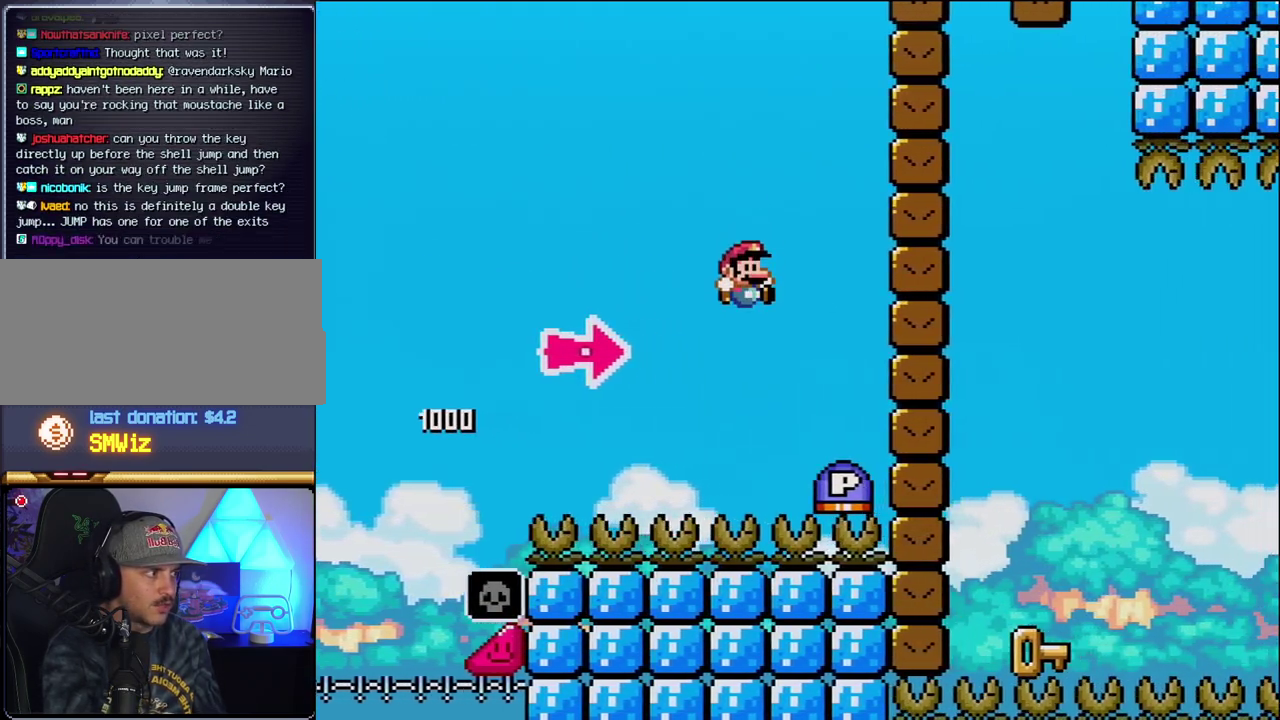
{"buttons": ["B", "DPAD_RIGHT"], "events": [[150, "B", "down"], [150, "Y", "up"], [300, "Y", "down"], [483, "Y", "up"]]}
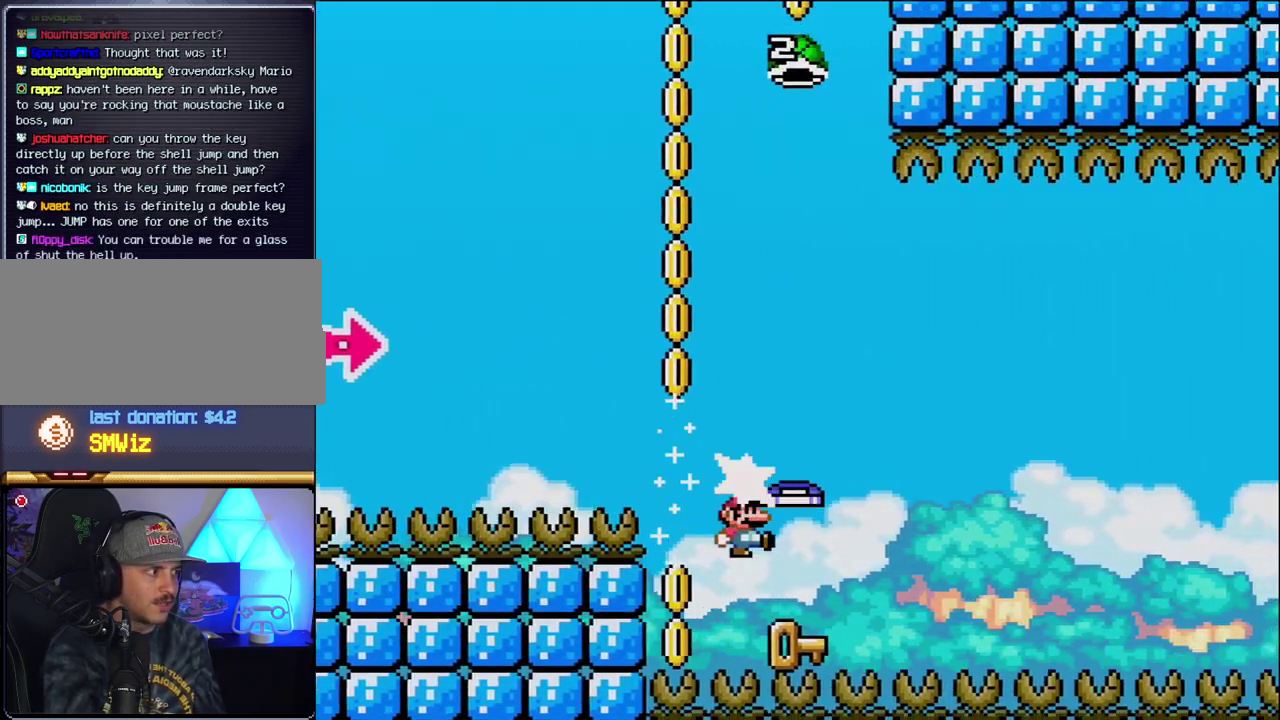
{"buttons": ["B", "Y", "DPAD_RIGHT"], "events": [[17, "B", "up"], [50, "DPAD_LEFT", "down"], [50, "DPAD_RIGHT", "up"], [333, "DPAD_LEFT", "up"], [333, "DPAD_RIGHT", "down"], [400, "B", "down"], [400, "R1", "down"], [400, "Y", "down"], [450, "R1", "up"]]}
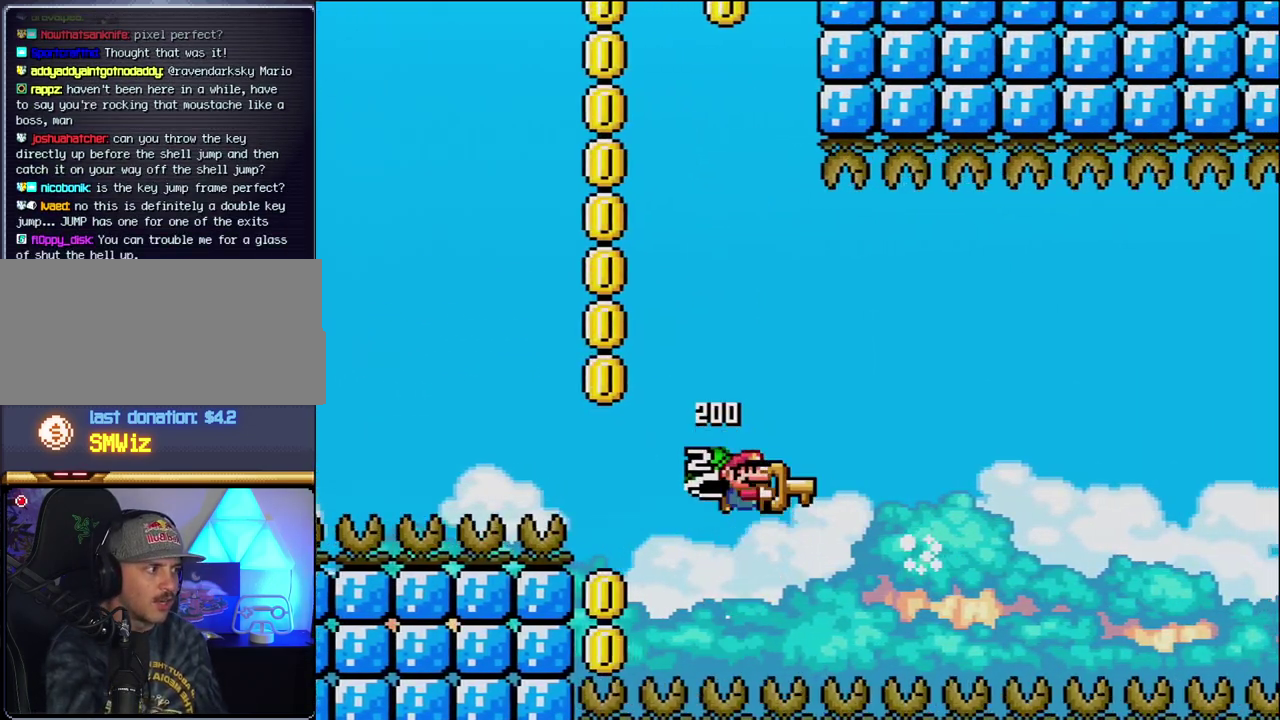
{"buttons": ["B", "Y", "DPAD_RIGHT"], "events": [[17, "DPAD_RIGHT", "up"], [267, "DPAD_RIGHT", "down"]]}
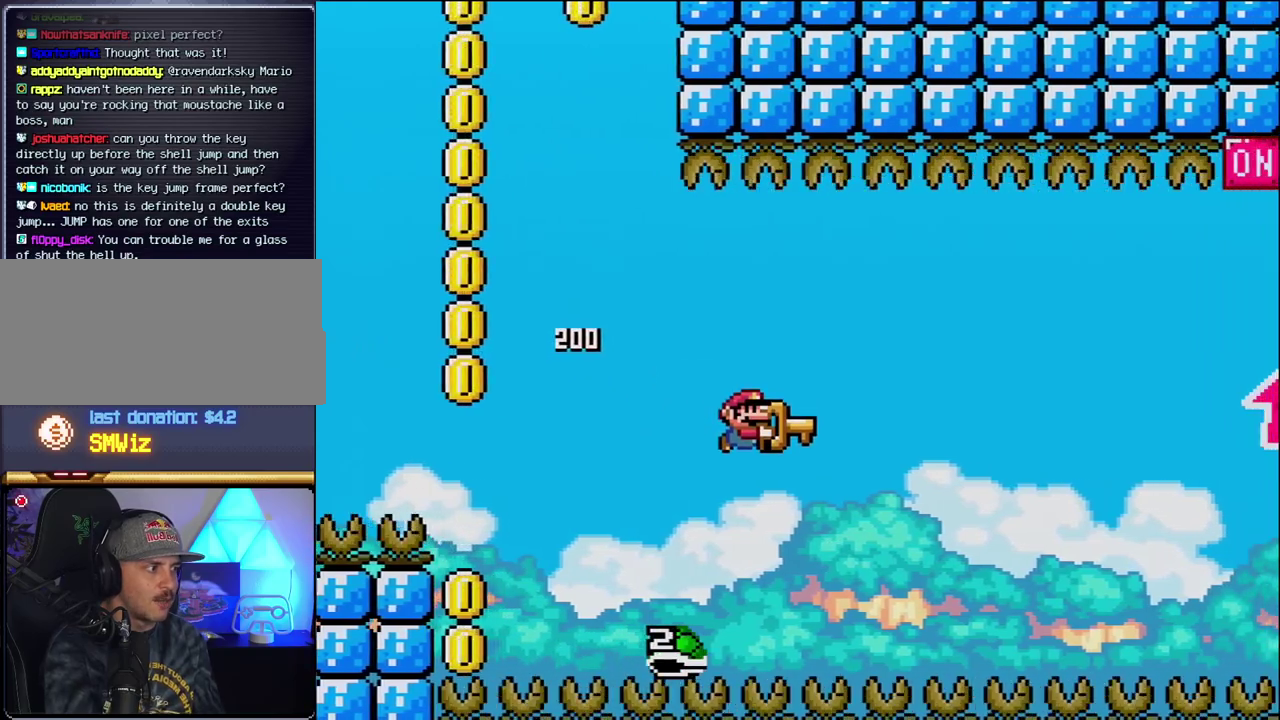
{"buttons": ["B", "Y", "DPAD_UP", "DPAD_RIGHT"], "events": [[17, "DPAD_RIGHT", "up"], [150, "DPAD_RIGHT", "down"], [450, "DPAD_UP", "down"]]}
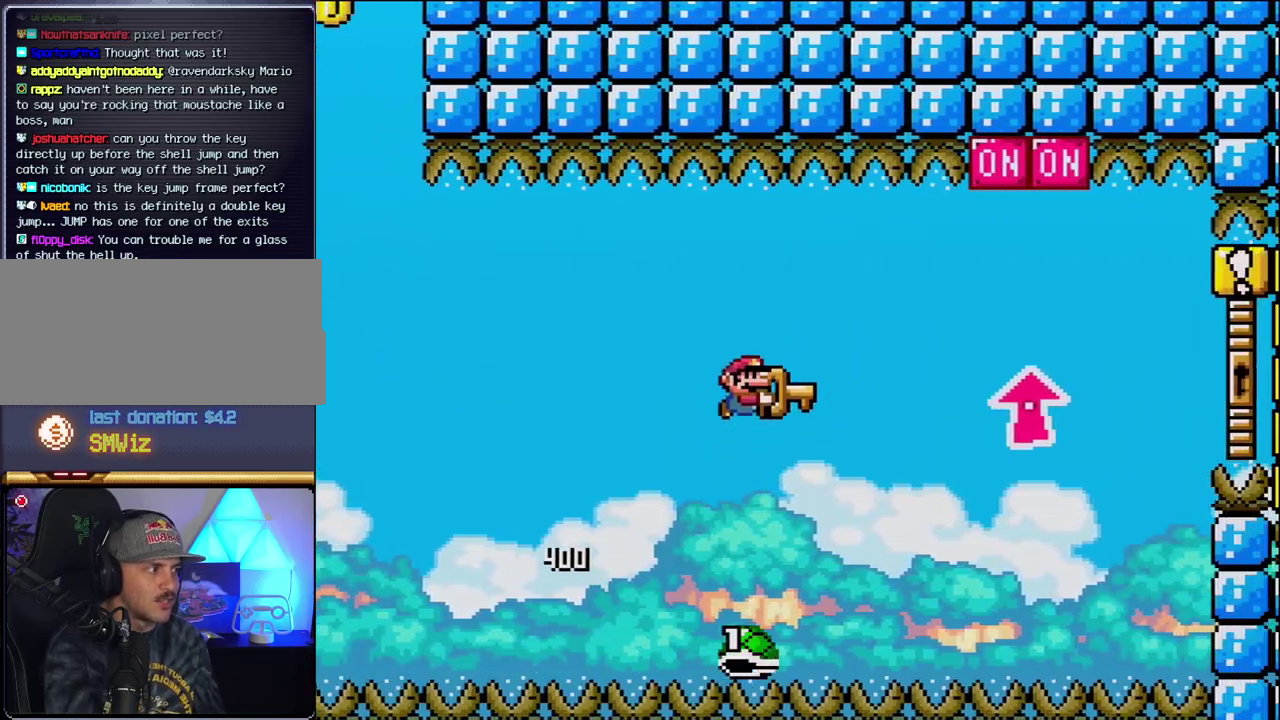
{"buttons": ["B", "DPAD_UP", "DPAD_RIGHT"], "events": [[450, "Y", "up"]]}
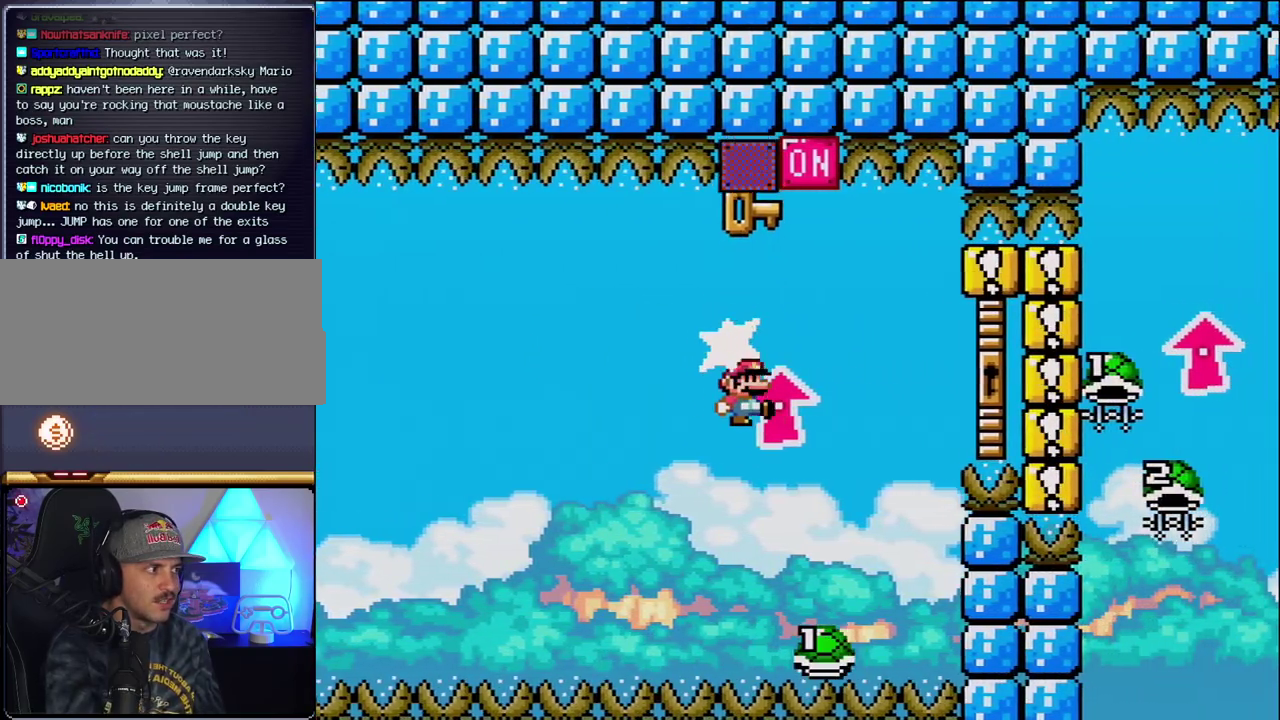
{"buttons": ["B", "Y", "DPAD_UP", "DPAD_RIGHT"], "events": [[83, "Y", "down"], [150, "DPAD_UP", "up"], [183, "DPAD_RIGHT", "up"], [200, "DPAD_LEFT", "down"], [267, "DPAD_LEFT", "up"], [300, "DPAD_RIGHT", "down"], [450, "DPAD_UP", "down"]]}
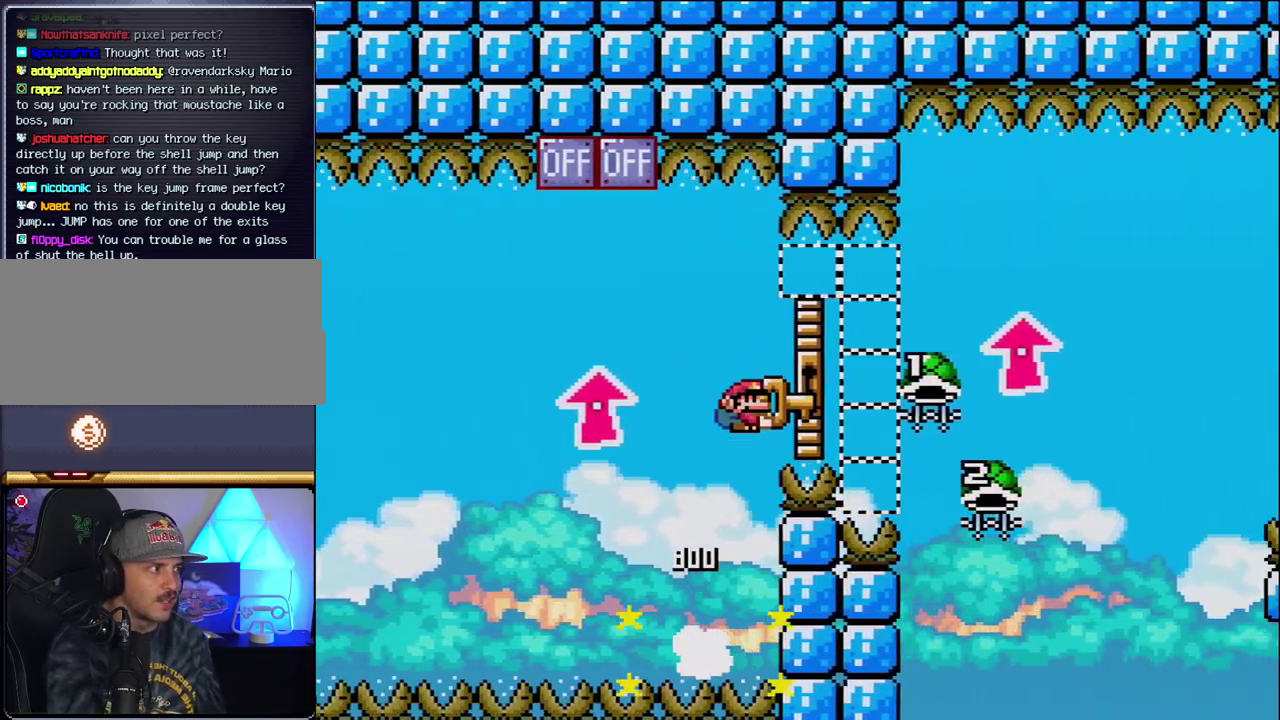
{"buttons": ["B", "DPAD_UP", "DPAD_LEFT"], "events": [[433, "Y", "up"], [483, "DPAD_LEFT", "down"], [483, "DPAD_RIGHT", "up"]]}
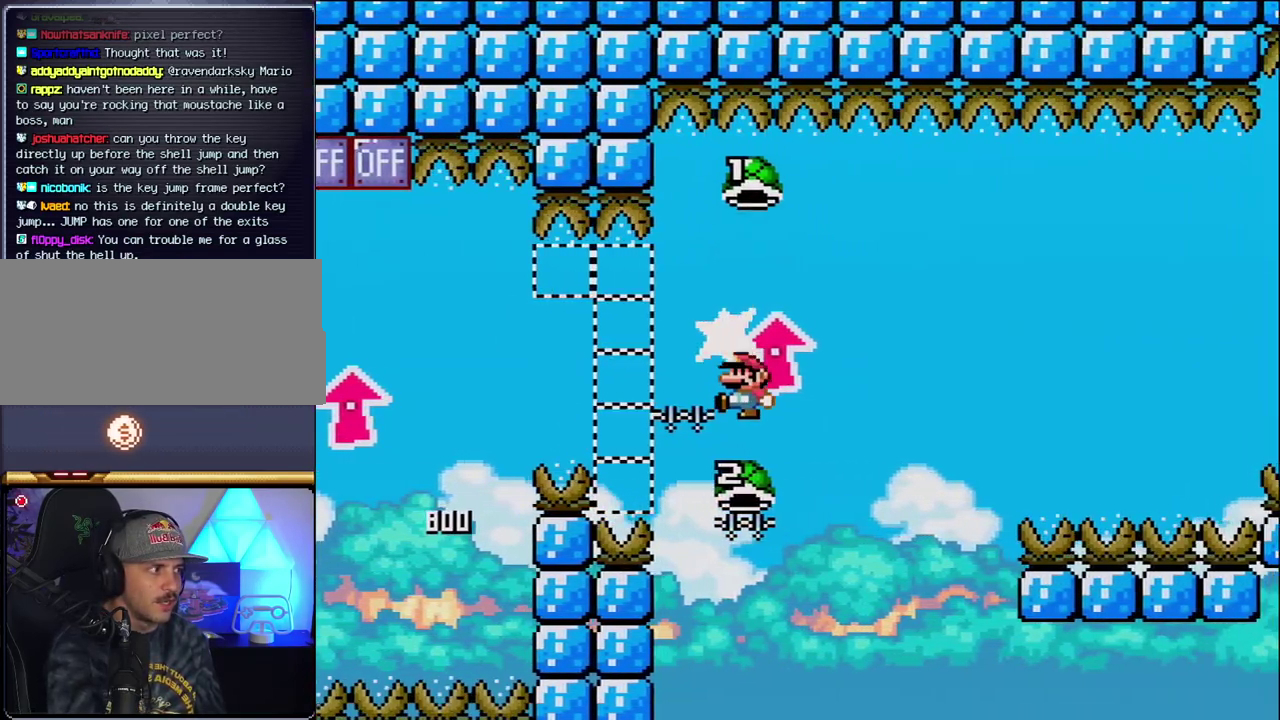
{"buttons": ["B", "Y", "DPAD_RIGHT"], "events": [[17, "DPAD_UP", "up"], [200, "DPAD_LEFT", "up"], [233, "DPAD_RIGHT", "down"], [233, "Y", "down"]]}
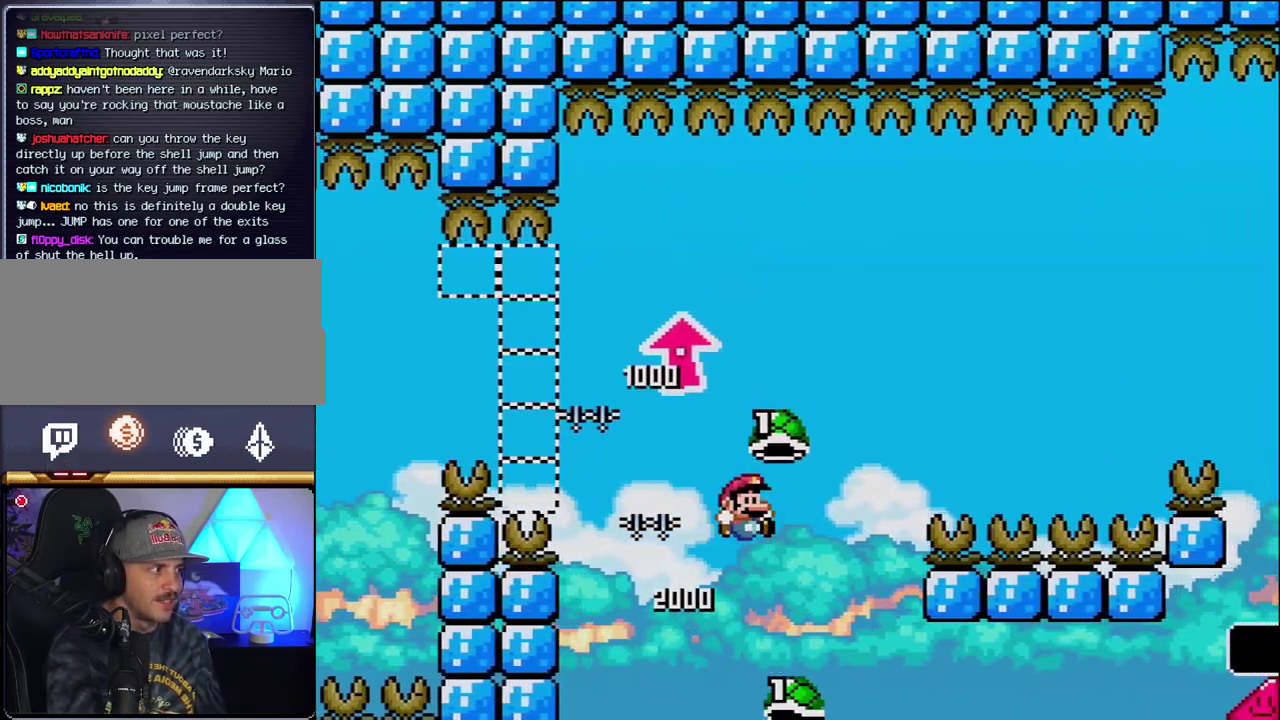
{"buttons": ["B", "Y", "DPAD_RIGHT"], "events": [[200, "Y", "up"], [333, "Y", "down"]]}
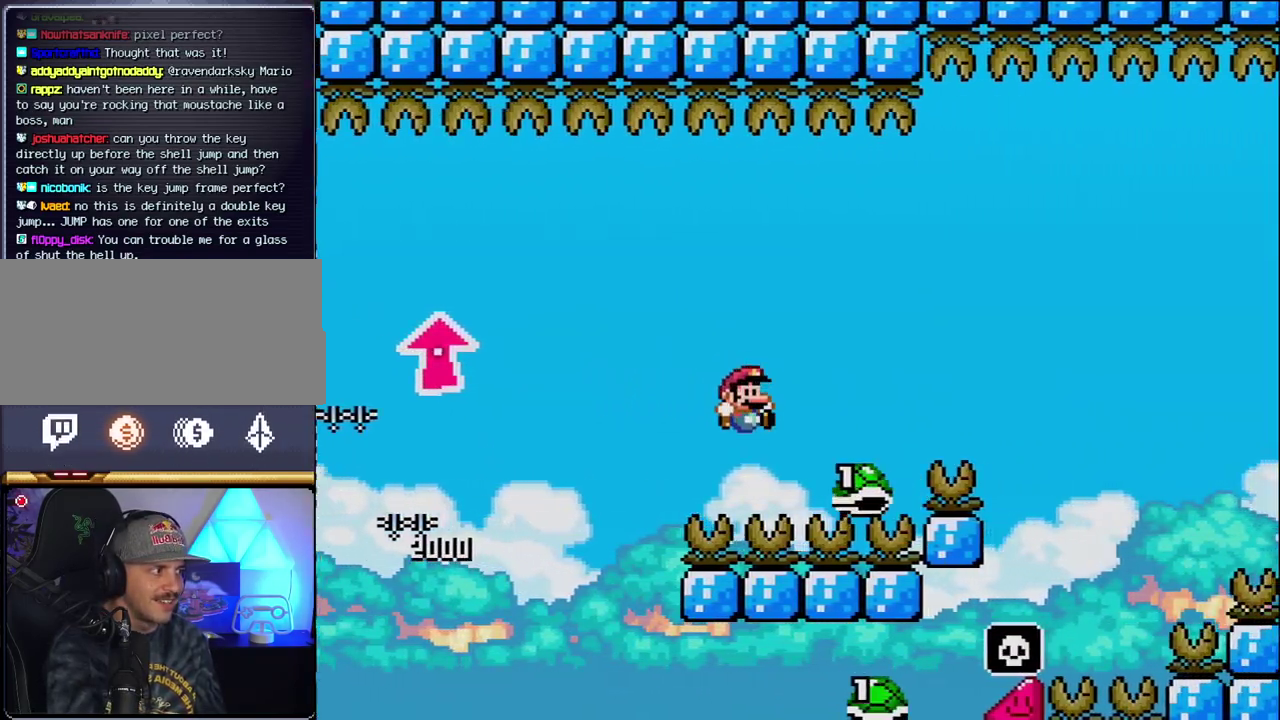
{"buttons": ["B", "Y", "DPAD_RIGHT"], "events": []}
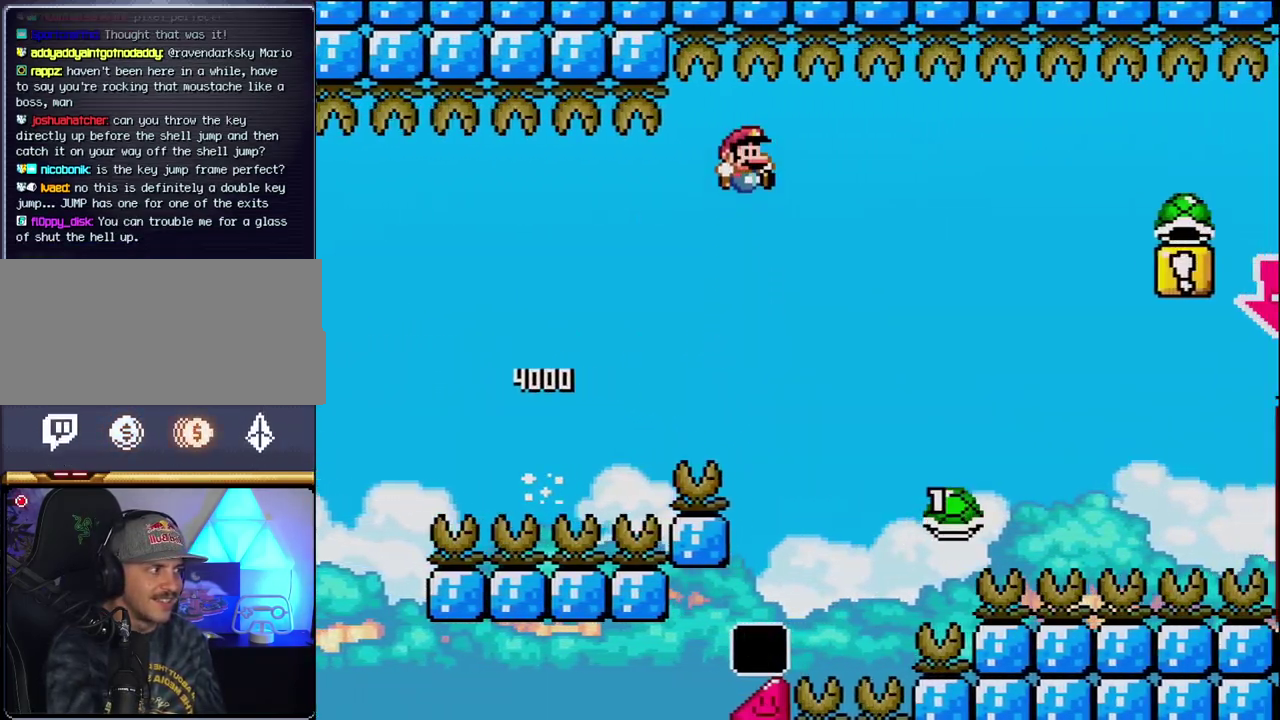
{"buttons": ["B", "Y", "DPAD_RIGHT"], "events": []}
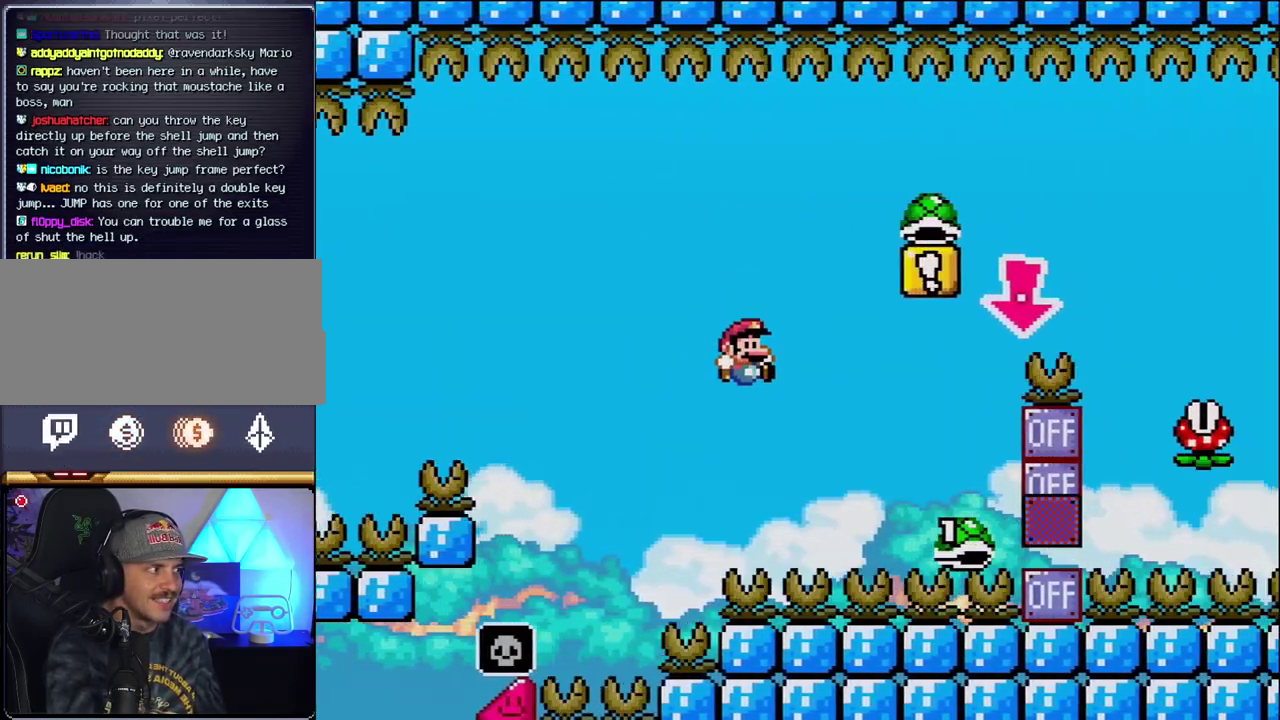
{"buttons": ["B", "Y", "DPAD_DOWN"], "events": [[450, "DPAD_DOWN", "down"], [483, "DPAD_RIGHT", "up"]]}
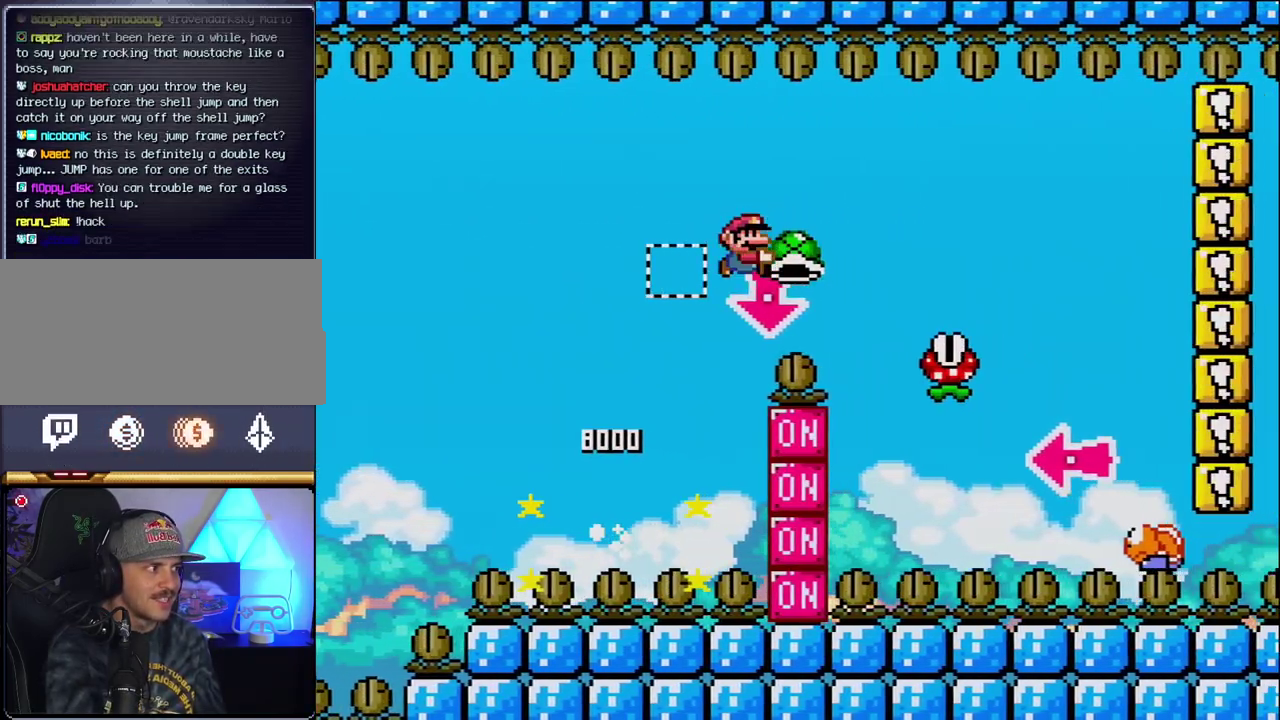
{"buttons": ["B", "Y", "DPAD_RIGHT"], "events": [[50, "Y", "up"], [183, "Y", "down"], [200, "B", "up"], [200, "DPAD_DOWN", "up"], [200, "DPAD_RIGHT", "down"], [450, "B", "down"]]}
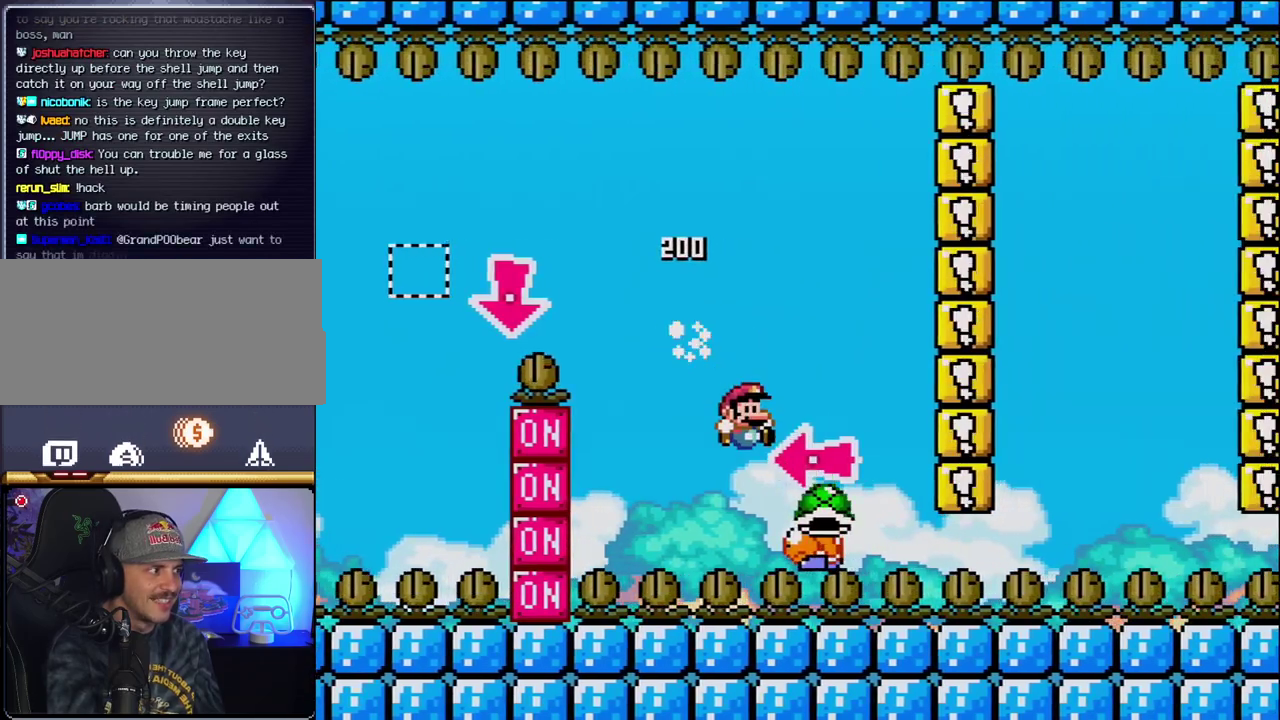
{"buttons": ["B", "Y", "DPAD_RIGHT"], "events": [[117, "DPAD_LEFT", "down"], [117, "DPAD_RIGHT", "up"], [233, "Y", "up"], [300, "DPAD_LEFT", "up"], [400, "Y", "down"], [483, "DPAD_RIGHT", "down"]]}
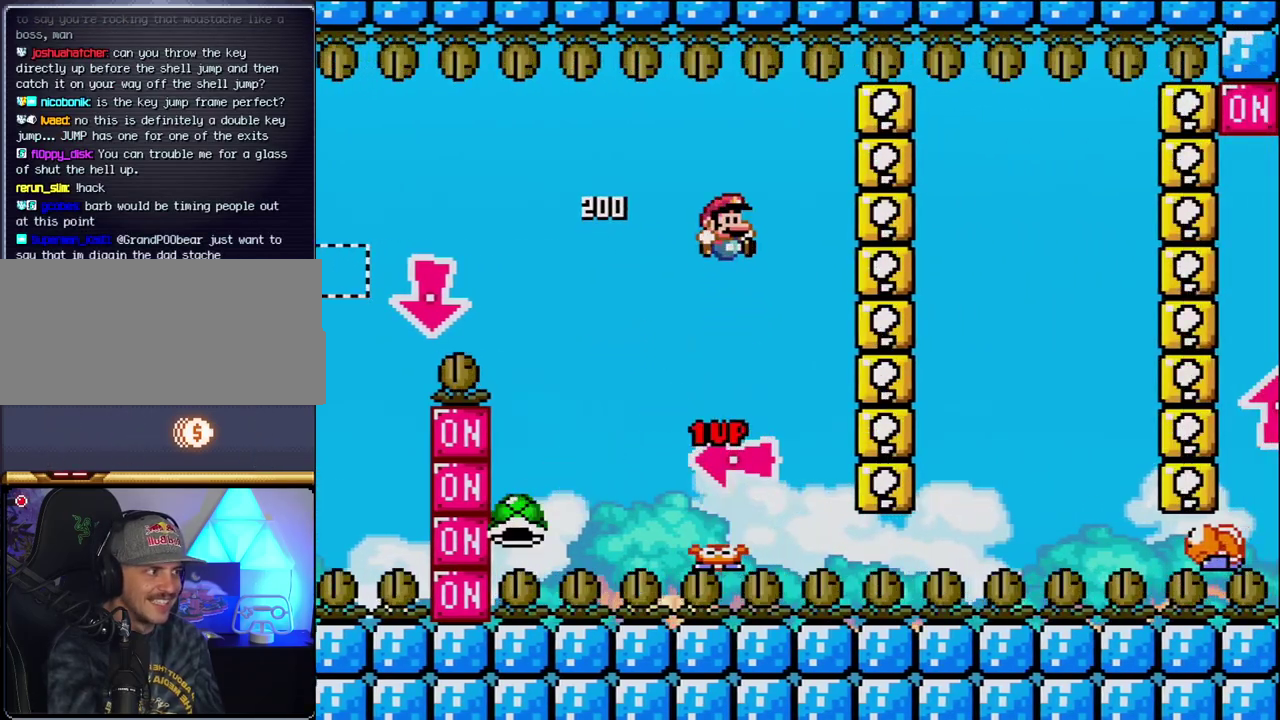
{"buttons": ["B", "Y", "DPAD_RIGHT"], "events": [[50, "B", "up"], [333, "B", "down"]]}
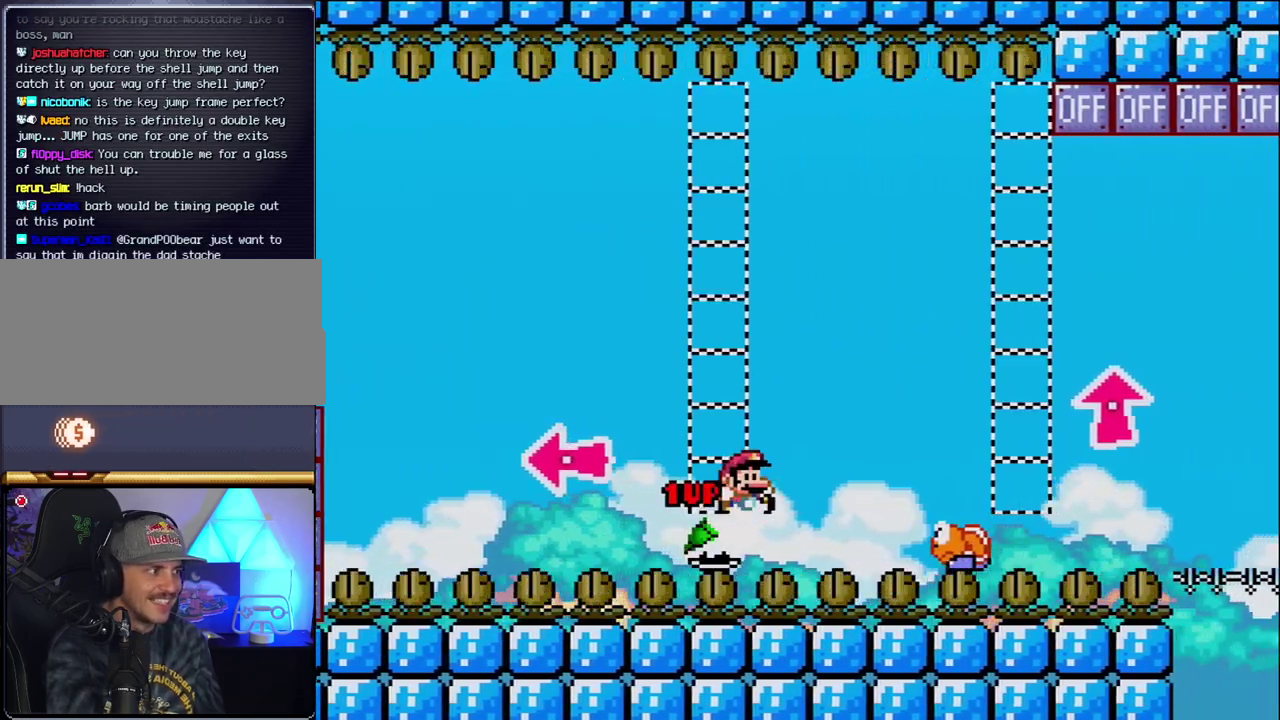
{"buttons": ["B", "Y", "DPAD_RIGHT"], "events": [[83, "DPAD_RIGHT", "up"], [150, "DPAD_LEFT", "down"], [267, "DPAD_LEFT", "up"], [300, "DPAD_RIGHT", "down"]]}
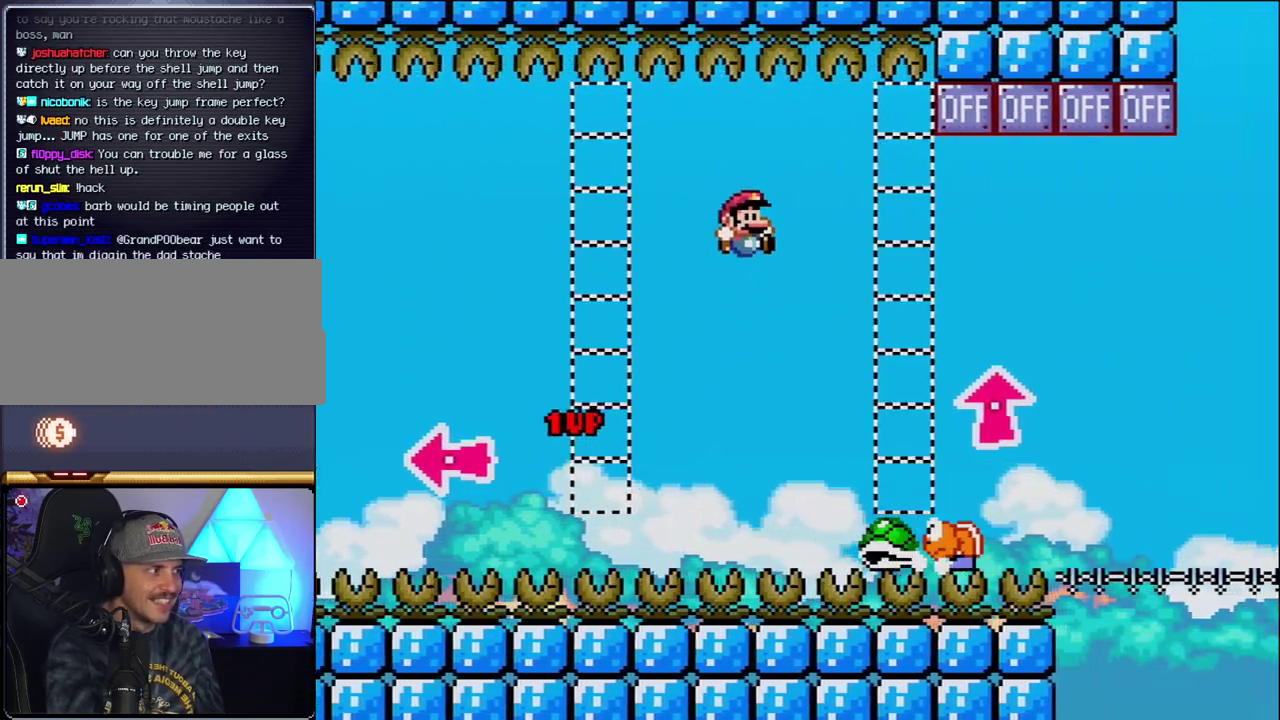
{"buttons": ["B", "Y", "DPAD_UP", "DPAD_RIGHT"], "events": [[17, "B", "up"], [17, "DPAD_RIGHT", "up"], [117, "DPAD_RIGHT", "down"], [183, "B", "down"], [300, "DPAD_UP", "down"]]}
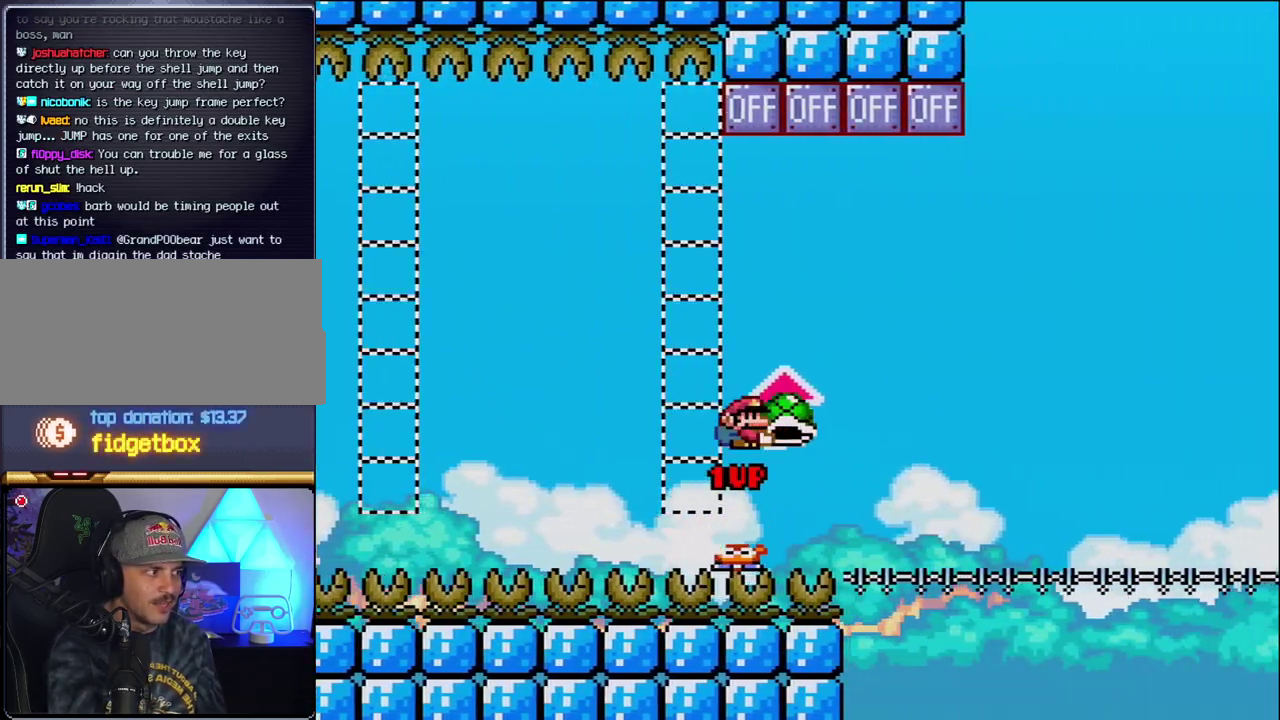
{"buttons": ["B", "DPAD_LEFT"], "events": [[83, "Y", "up"], [367, "DPAD_LEFT", "down"], [367, "DPAD_RIGHT", "up"], [367, "DPAD_UP", "up"]]}
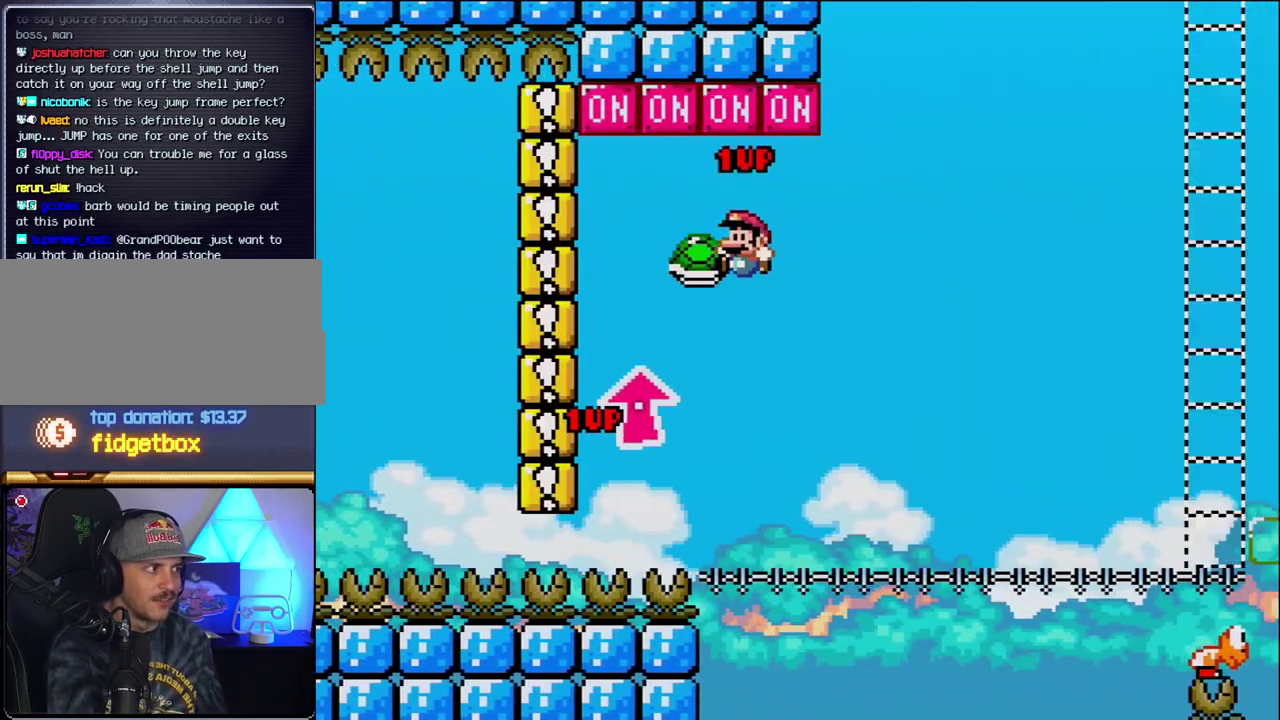
{"buttons": ["B", "Y", "DPAD_RIGHT"], "events": [[17, "DPAD_LEFT", "up"], [150, "DPAD_RIGHT", "down"], [267, "DPAD_RIGHT", "up"], [267, "Y", "down"], [450, "DPAD_RIGHT", "down"]]}
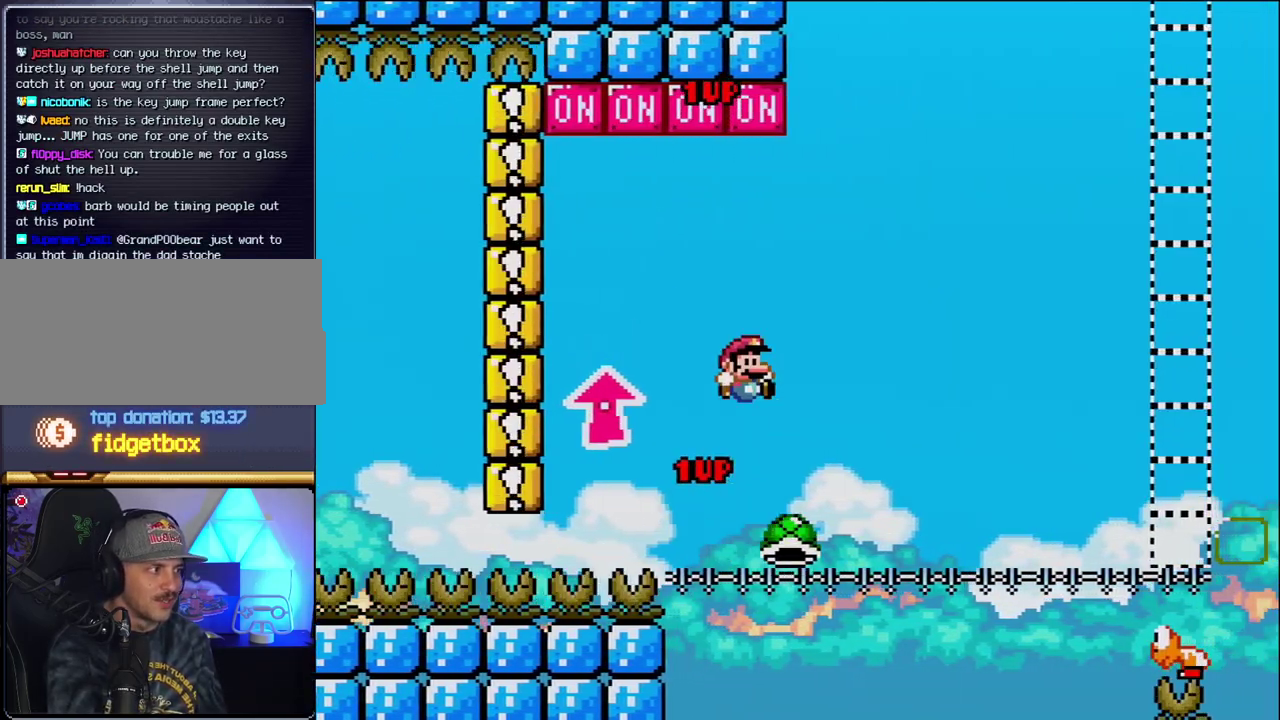
{"buttons": ["Y", "DPAD_RIGHT"], "events": [[367, "B", "up"]]}